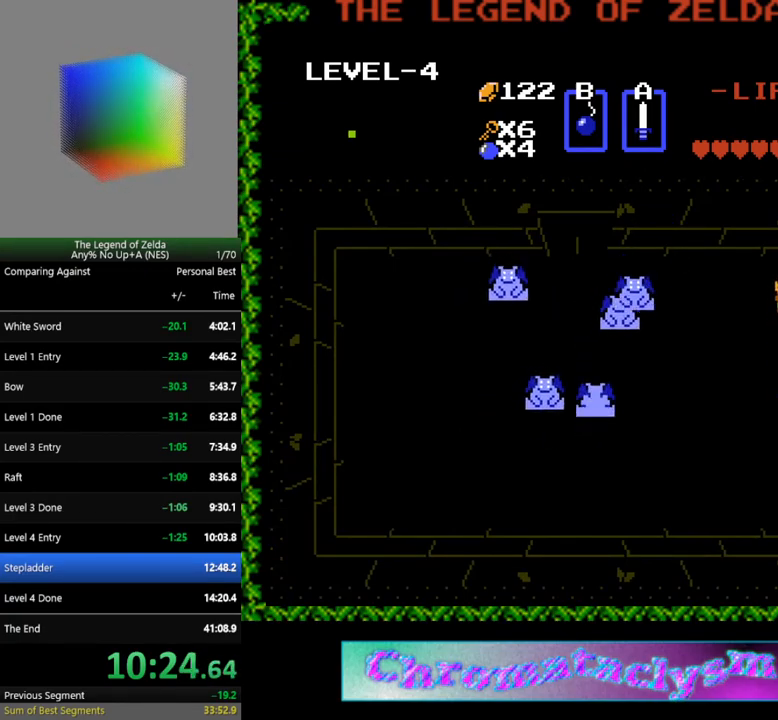
Gameplay with a controller (Nintendo layout); each line is a JSON object with the inputs held at the frame after it. "events" lists button and stick changes between this image and that frame as [ms after this image, input, new state], when the widget could be followed in between. Not read: L3 R3.
{"buttons": ["DPAD_LEFT"], "events": [[133, "DPAD_LEFT", "down"], [150, "DPAD_UP", "up"]]}
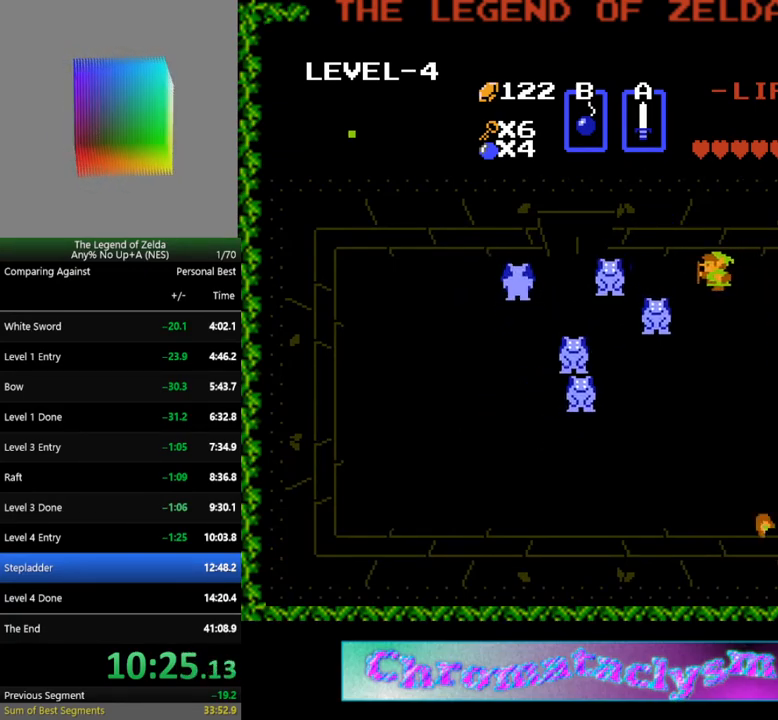
{"buttons": ["A"], "events": [[367, "A", "down"], [417, "DPAD_LEFT", "up"]]}
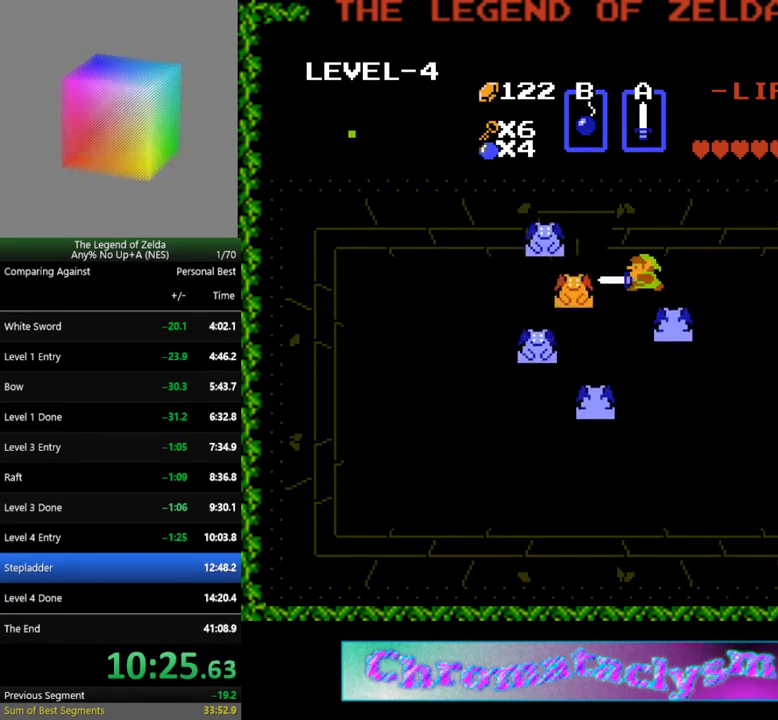
{"buttons": ["A"], "events": [[17, "A", "up"], [150, "DPAD_LEFT", "down"], [333, "A", "down"], [383, "DPAD_LEFT", "up"]]}
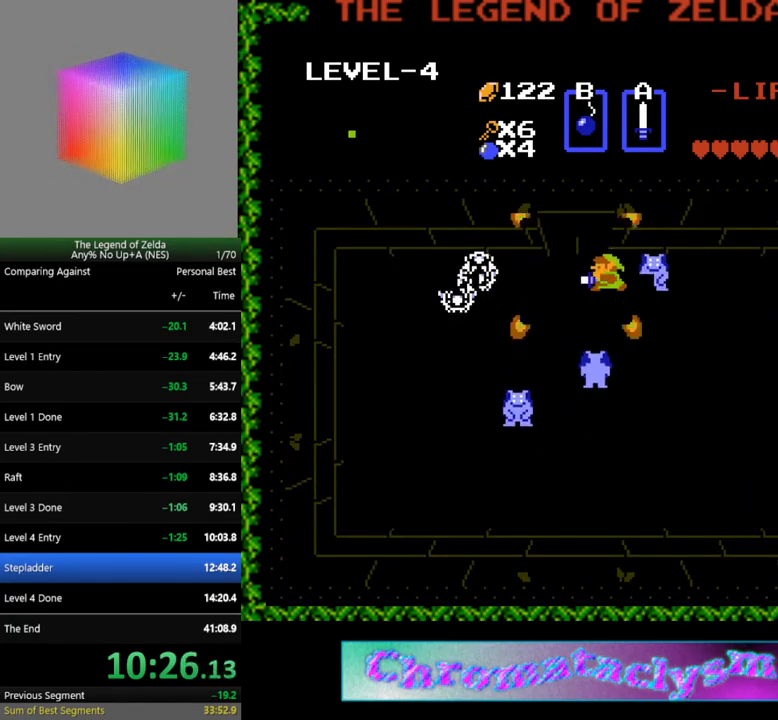
{"buttons": ["DPAD_UP"], "events": [[17, "A", "up"], [83, "DPAD_LEFT", "down"], [233, "DPAD_LEFT", "up"], [233, "DPAD_UP", "down"]]}
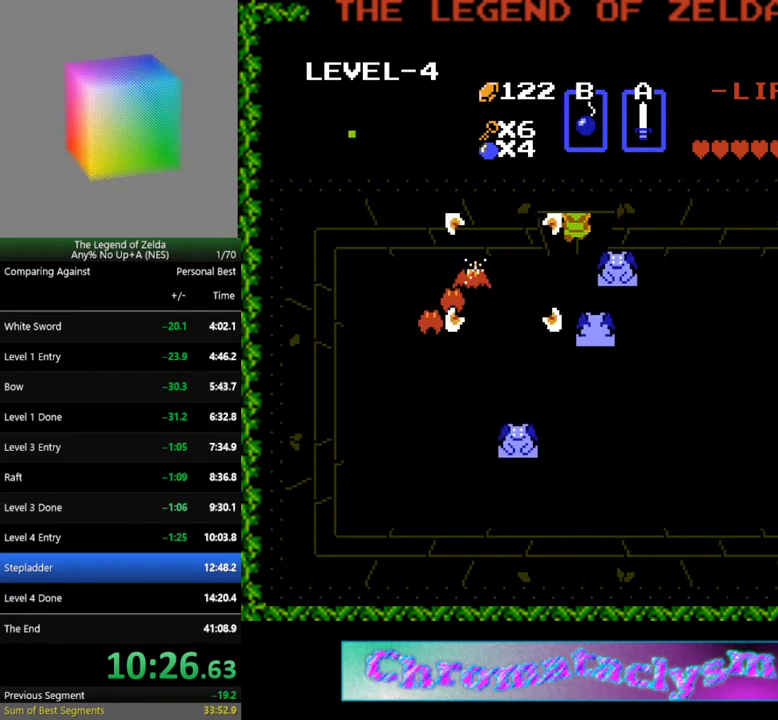
{"buttons": ["DPAD_UP"], "events": []}
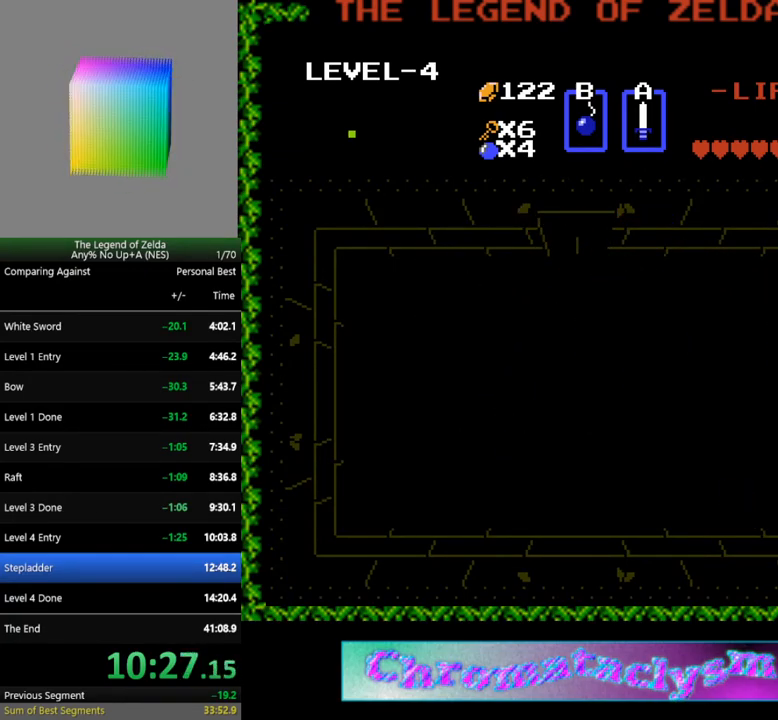
{"buttons": ["DPAD_UP"], "events": [[183, "DPAD_UP", "up"], [433, "DPAD_UP", "down"]]}
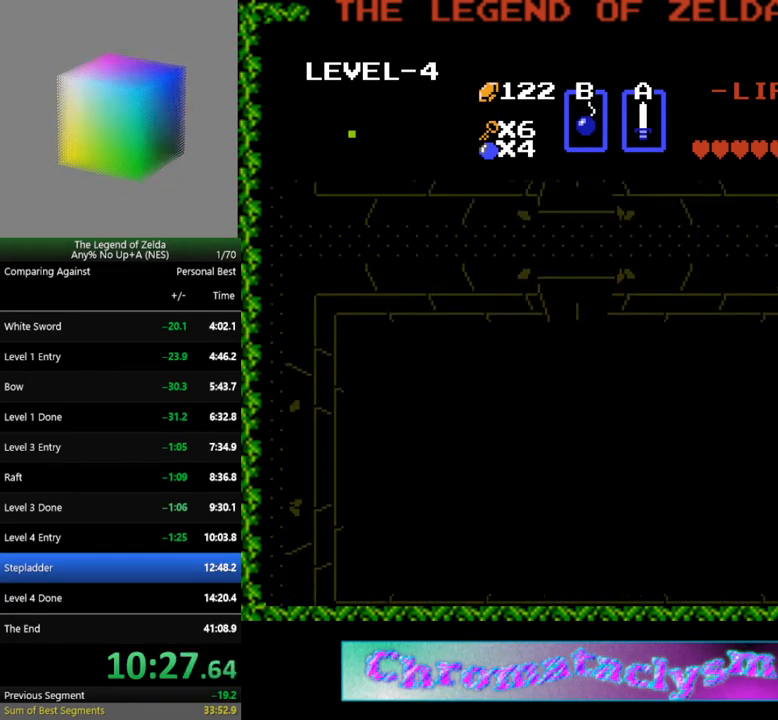
{"buttons": ["DPAD_UP"], "events": []}
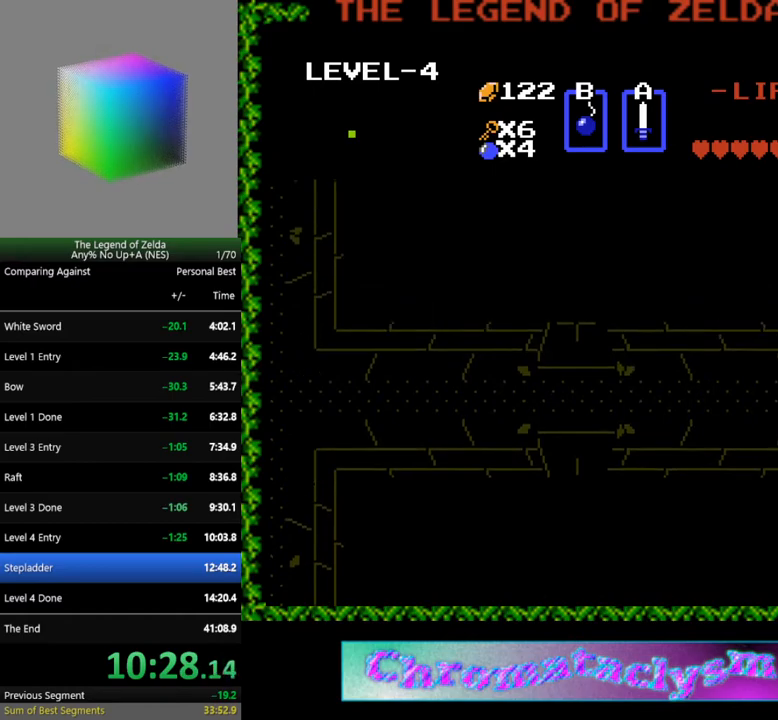
{"buttons": ["DPAD_UP"], "events": []}
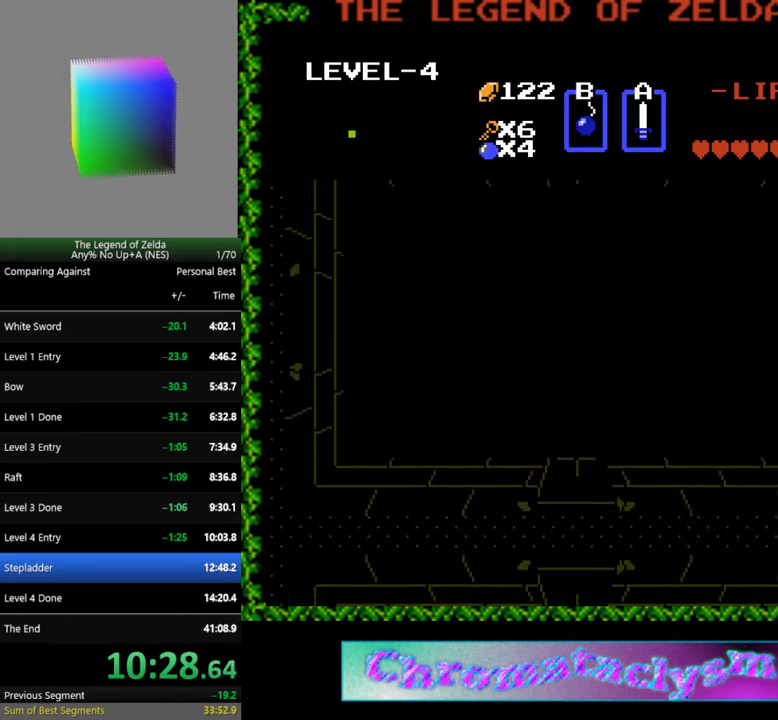
{"buttons": ["DPAD_UP"], "events": []}
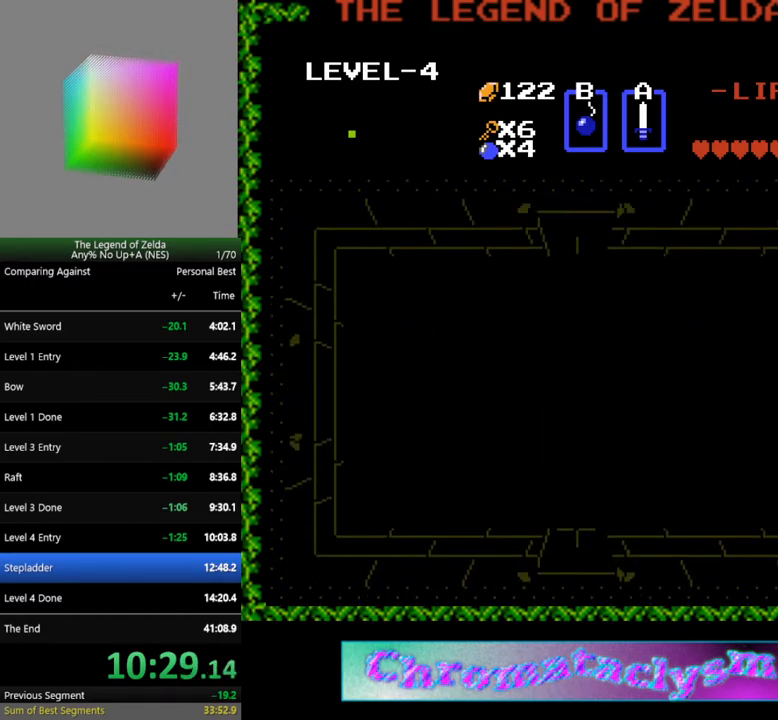
{"buttons": ["DPAD_UP"], "events": []}
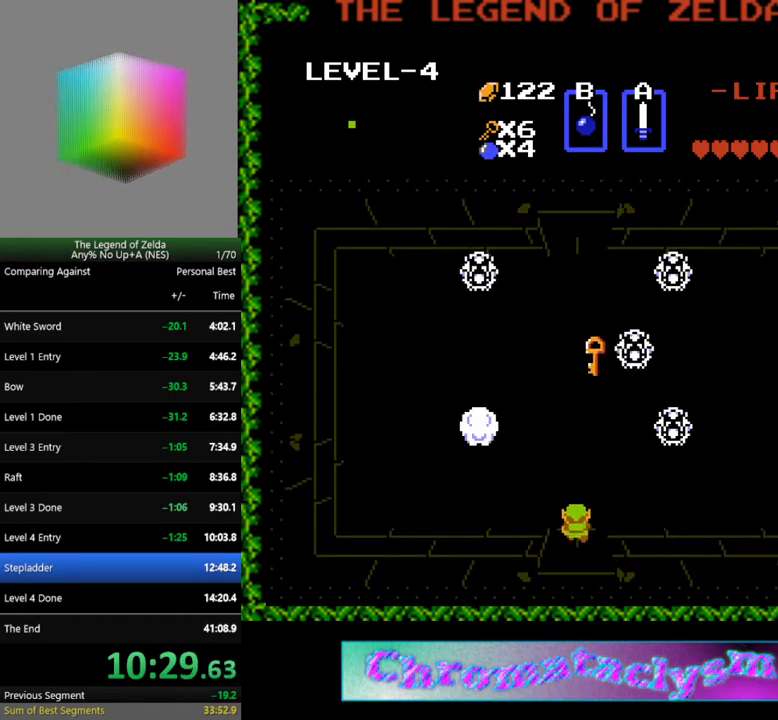
{"buttons": ["DPAD_RIGHT"], "events": [[467, "DPAD_RIGHT", "down"], [483, "DPAD_UP", "up"]]}
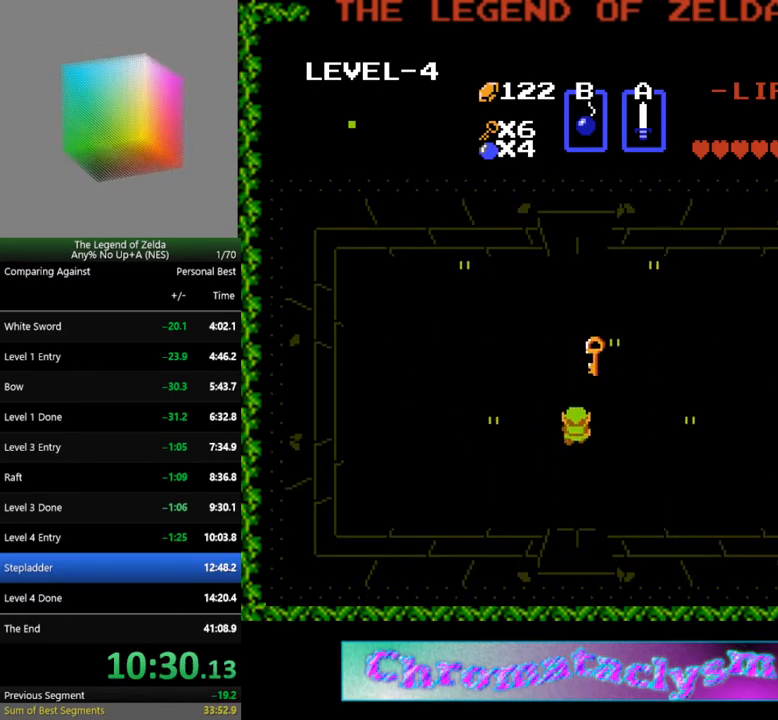
{"buttons": ["A", "DPAD_LEFT"], "events": [[367, "A", "down"], [400, "DPAD_RIGHT", "up"], [500, "DPAD_LEFT", "down"]]}
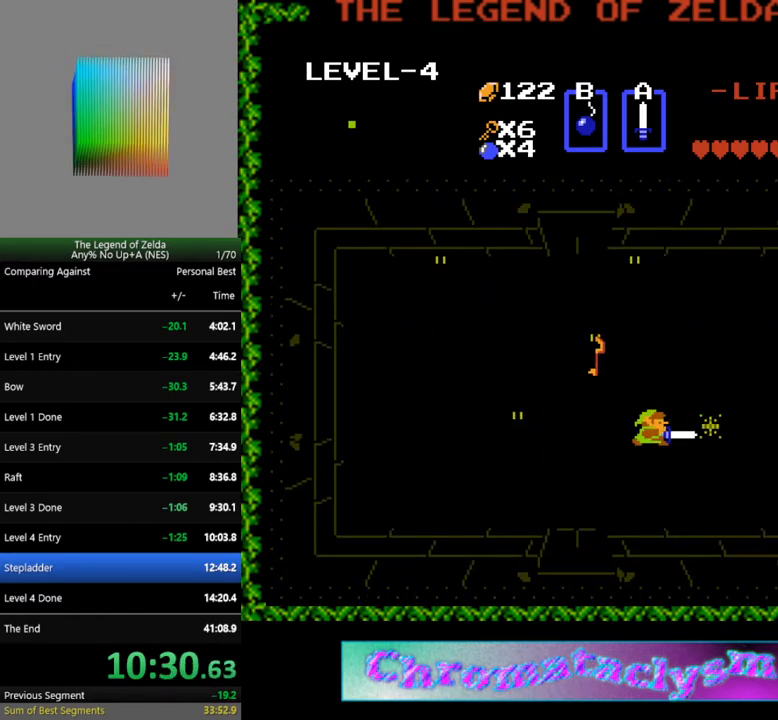
{"buttons": ["DPAD_RIGHT"], "events": [[17, "A", "up"], [117, "DPAD_LEFT", "up"], [200, "DPAD_RIGHT", "down"]]}
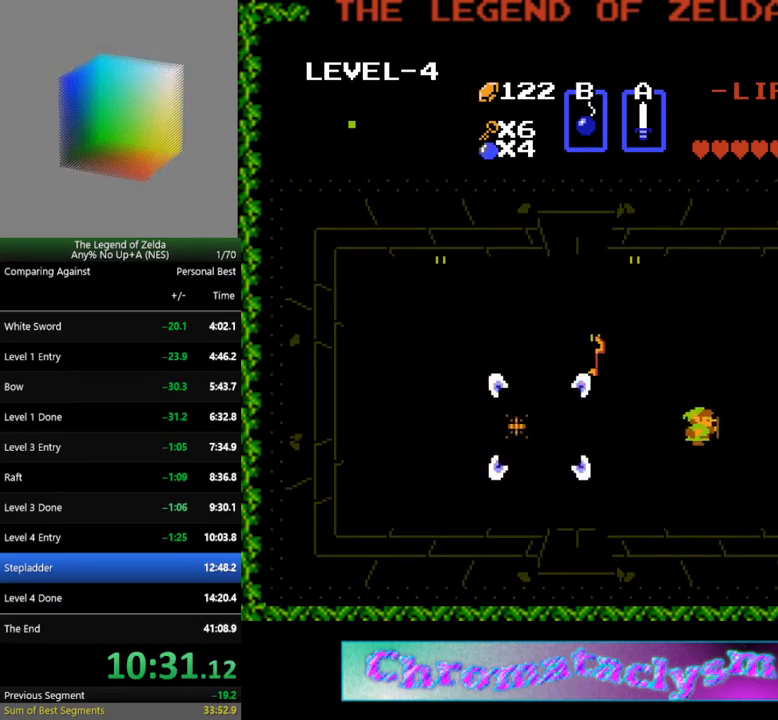
{"buttons": ["DPAD_LEFT"], "events": [[67, "DPAD_UP", "down"], [83, "DPAD_RIGHT", "up"], [267, "DPAD_UP", "up"], [317, "DPAD_UP", "down"], [500, "DPAD_LEFT", "down"], [500, "DPAD_UP", "up"]]}
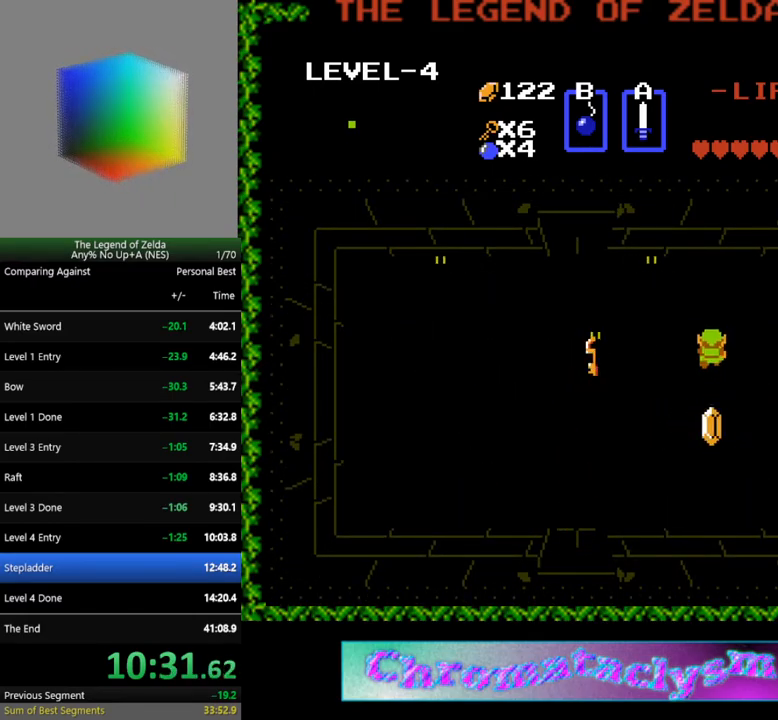
{"buttons": ["A"], "events": [[350, "A", "down"], [483, "DPAD_LEFT", "up"]]}
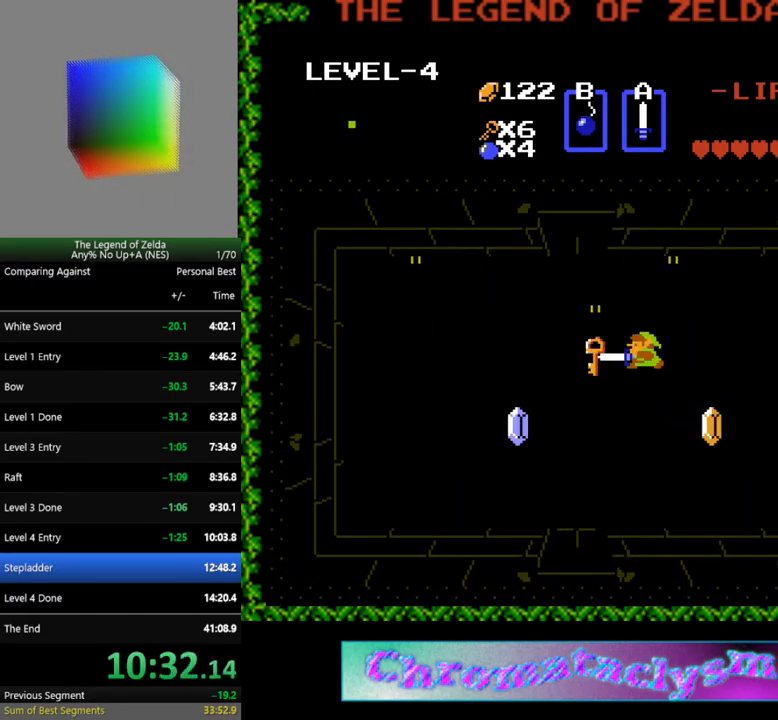
{"buttons": [], "events": [[33, "A", "up"], [67, "DPAD_LEFT", "down"], [200, "DPAD_LEFT", "up"], [350, "DPAD_DOWN", "down"], [483, "DPAD_DOWN", "up"]]}
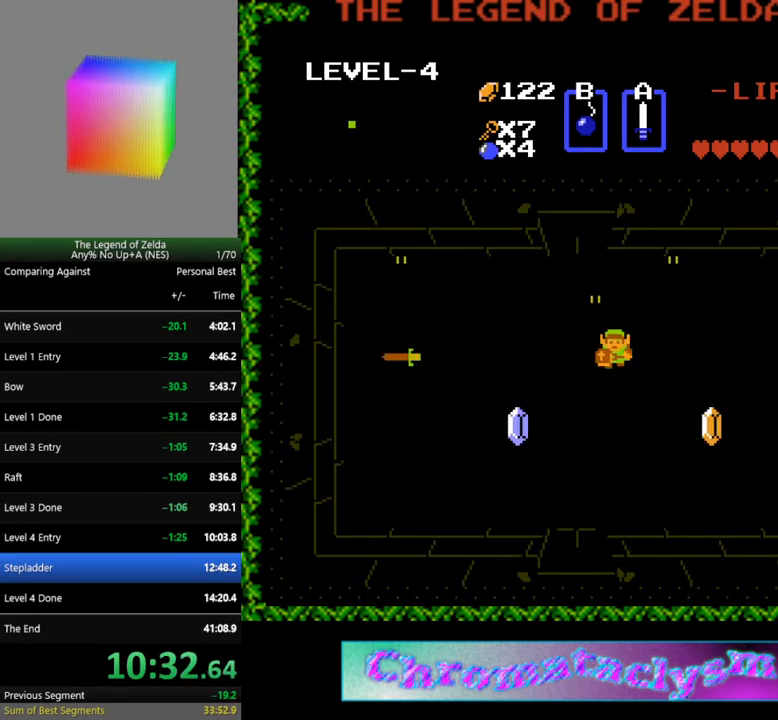
{"buttons": ["DPAD_UP", "DPAD_LEFT"], "events": [[50, "DPAD_UP", "down"], [117, "A", "down"], [150, "DPAD_UP", "up"], [267, "A", "up"], [483, "DPAD_LEFT", "down"], [483, "DPAD_UP", "down"]]}
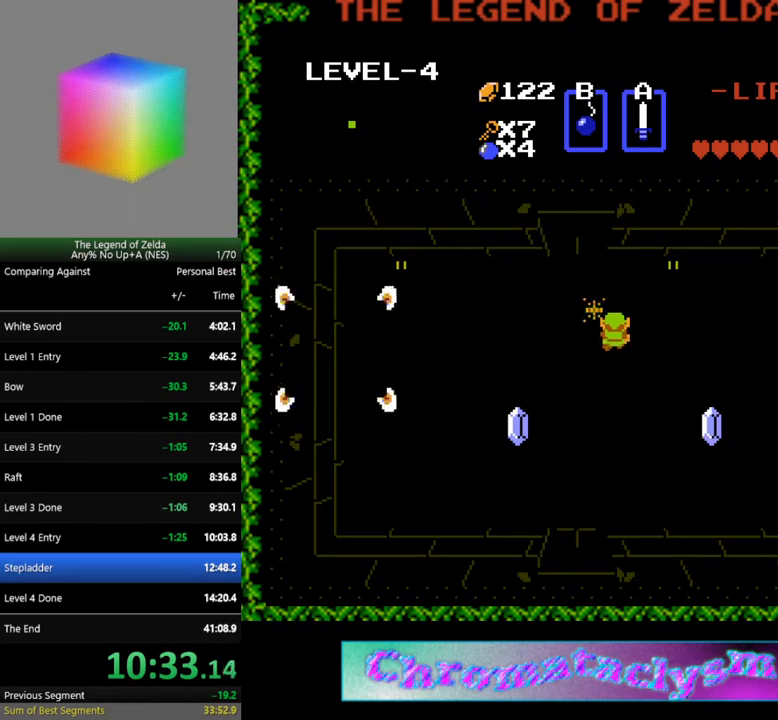
{"buttons": ["DPAD_RIGHT"], "events": [[50, "DPAD_UP", "up"], [83, "DPAD_UP", "down"], [117, "DPAD_LEFT", "up"], [417, "DPAD_RIGHT", "down"], [433, "DPAD_UP", "up"]]}
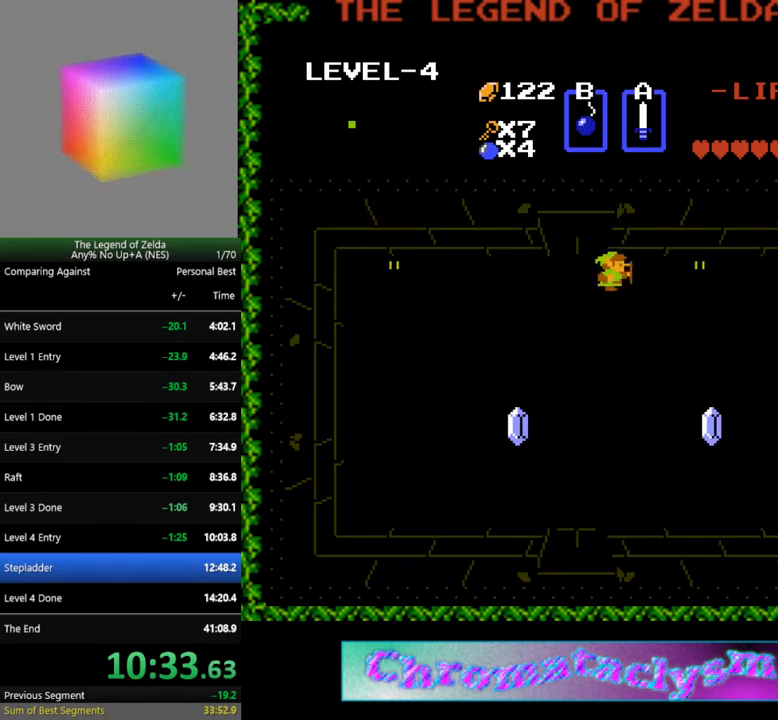
{"buttons": ["DPAD_LEFT"], "events": [[250, "A", "down"], [300, "DPAD_RIGHT", "up"], [367, "A", "up"], [383, "DPAD_LEFT", "down"]]}
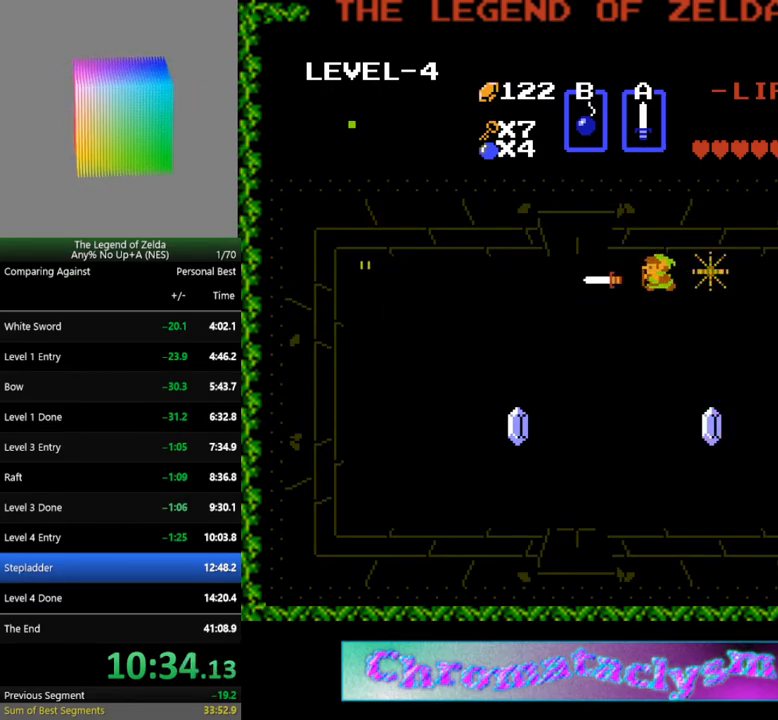
{"buttons": [], "events": [[100, "DPAD_LEFT", "up"], [183, "DPAD_RIGHT", "down"], [367, "DPAD_RIGHT", "up"]]}
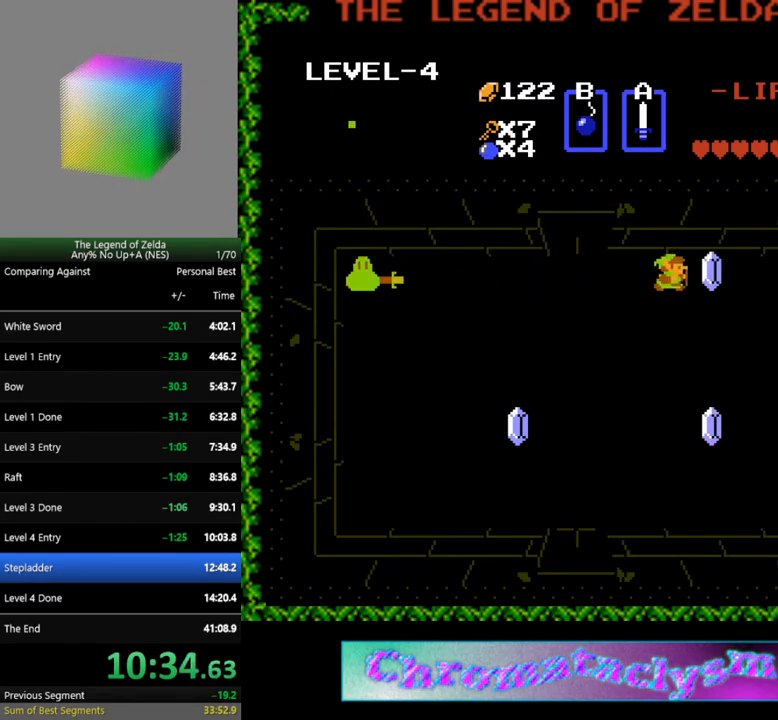
{"buttons": ["DPAD_LEFT"], "events": [[33, "A", "down"], [200, "A", "up"], [317, "DPAD_LEFT", "down"]]}
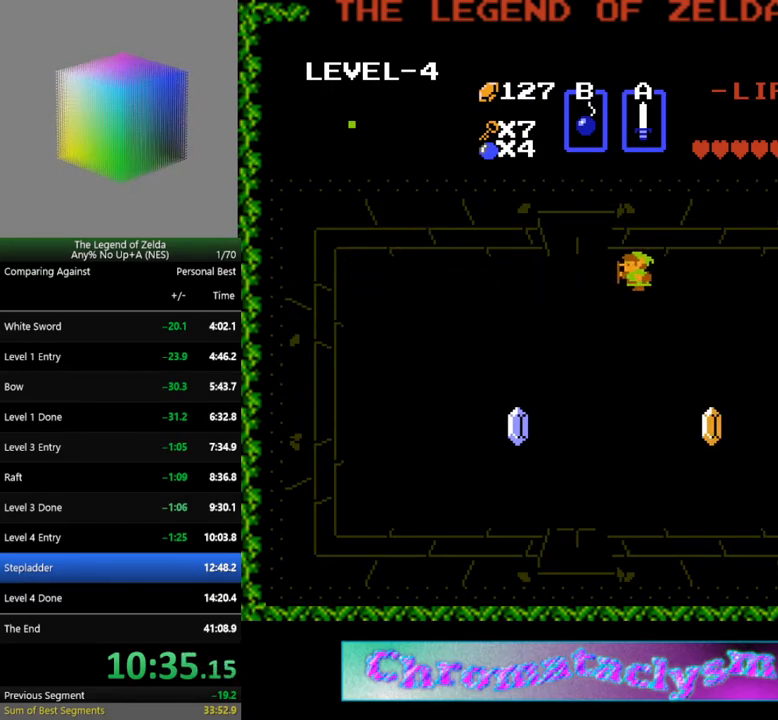
{"buttons": ["DPAD_UP"], "events": [[217, "DPAD_UP", "down"], [267, "DPAD_LEFT", "up"]]}
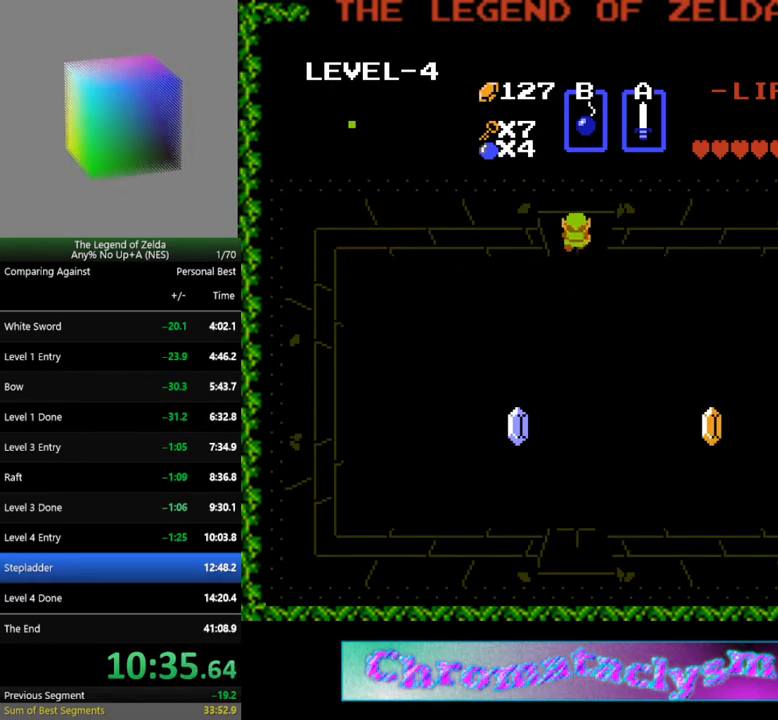
{"buttons": ["DPAD_UP"], "events": []}
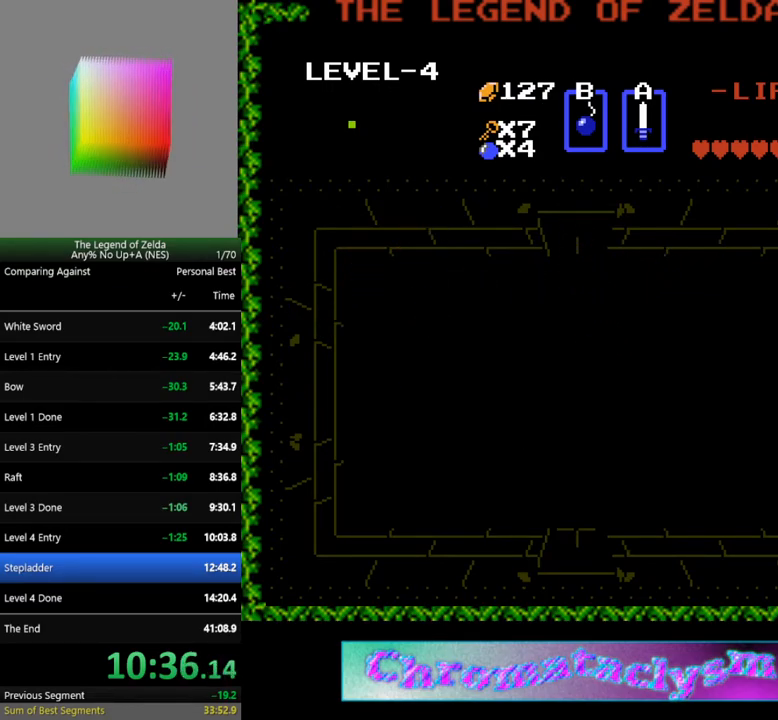
{"buttons": ["DPAD_UP"], "events": []}
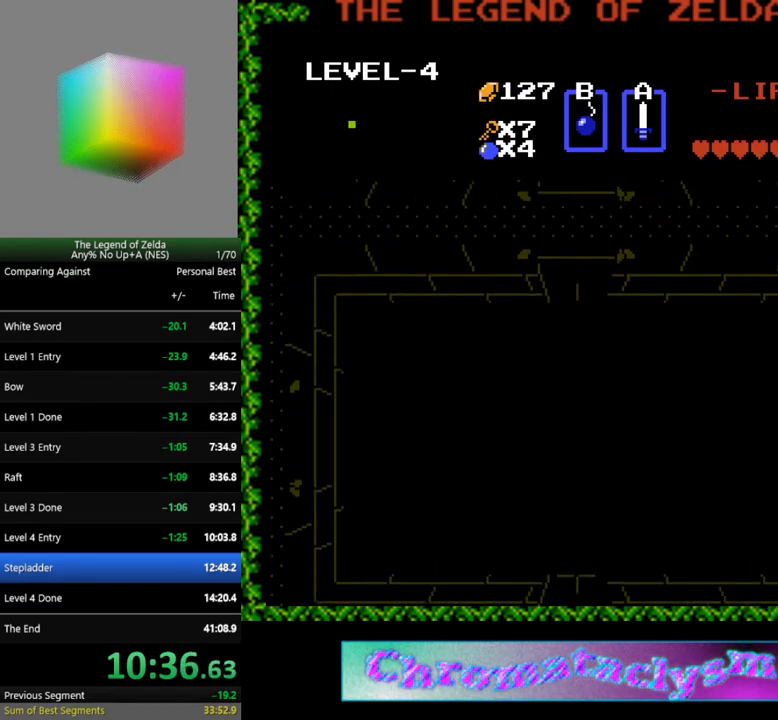
{"buttons": [], "events": [[167, "DPAD_UP", "up"]]}
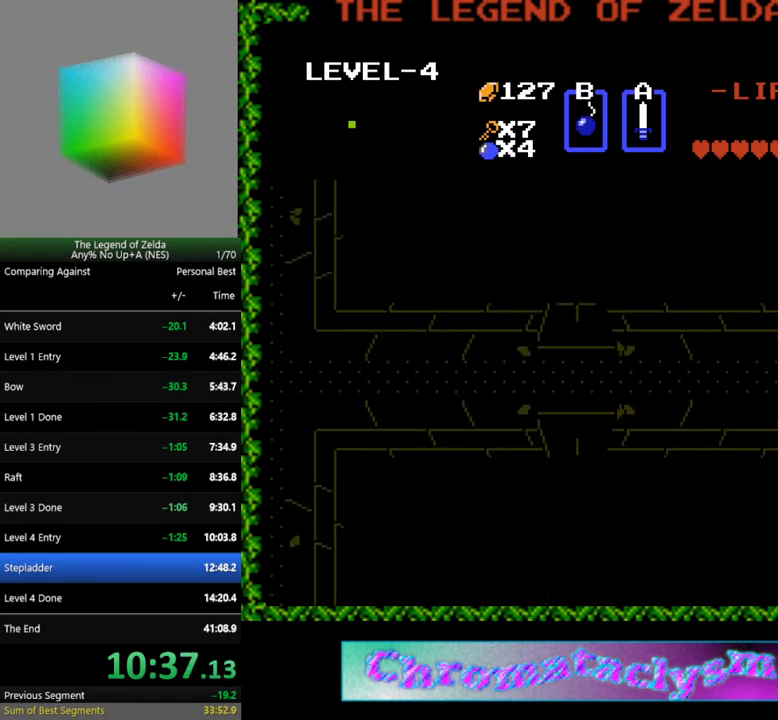
{"buttons": ["DPAD_UP"], "events": [[233, "DPAD_UP", "down"]]}
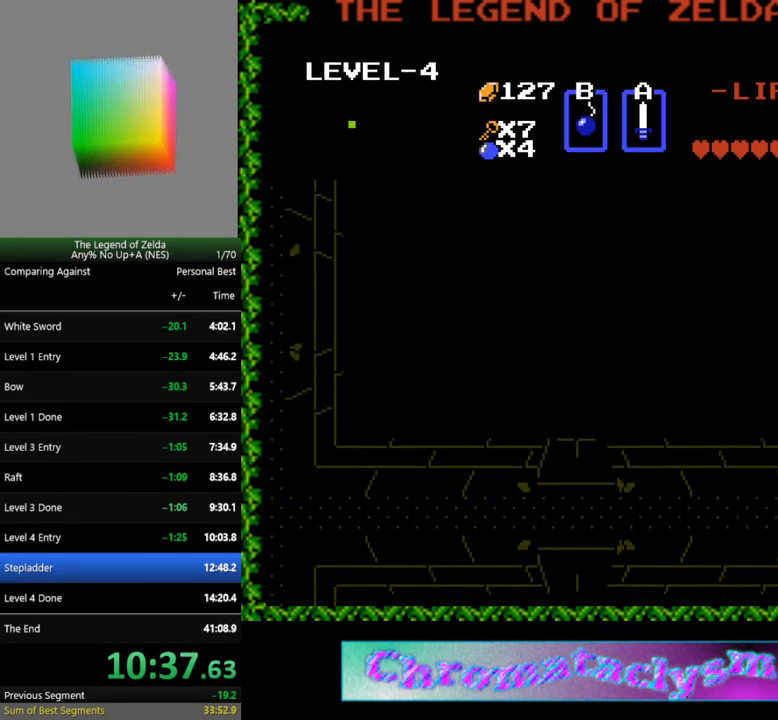
{"buttons": ["DPAD_UP"], "events": []}
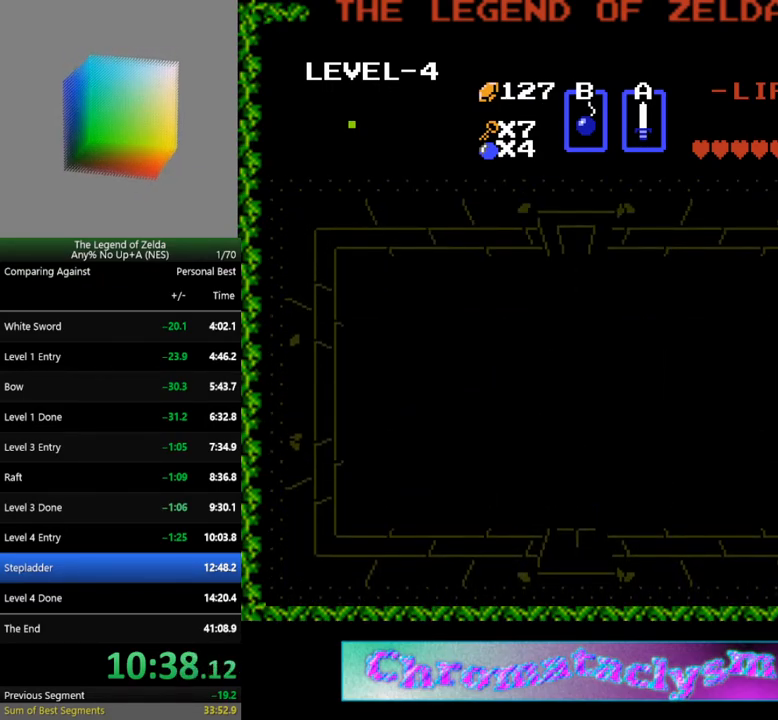
{"buttons": ["DPAD_UP"], "events": []}
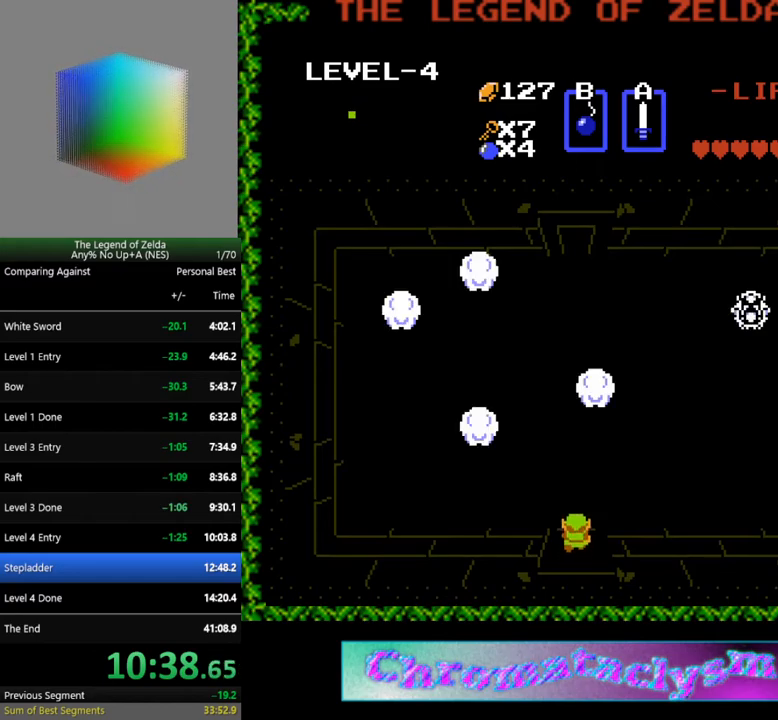
{"buttons": ["DPAD_RIGHT"], "events": [[100, "DPAD_RIGHT", "down"], [117, "DPAD_UP", "up"]]}